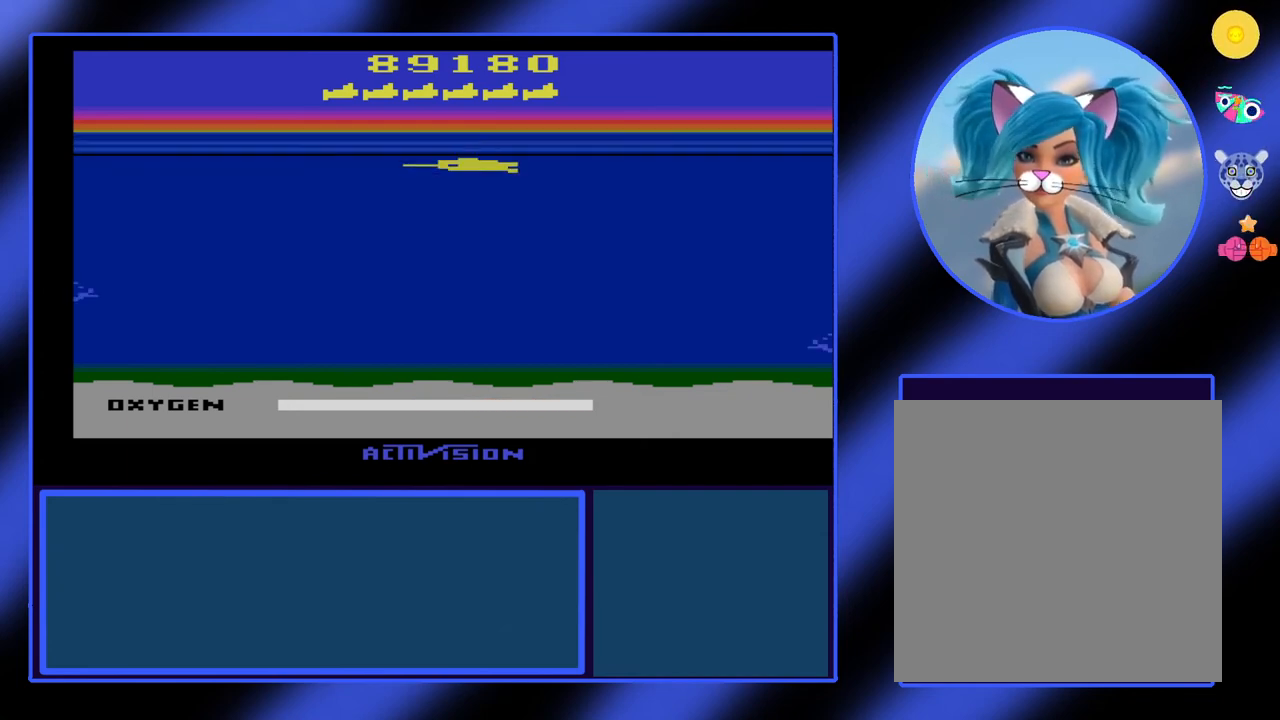
Gameplay with a controller (Xbox layout); each line is a JSON object with the inputs held at the frame after it. "events" lists button and stick changes between this image and that frame as [ms after this image, input, new state], when the widget could be followed in between. Not read: L3 R3 TOUCHPAD other_buttons right_stick.
{"buttons": ["B"], "left_stick": "down", "events": [[200, "left_stick", "down-left"], [333, "left_stick", "down"]]}
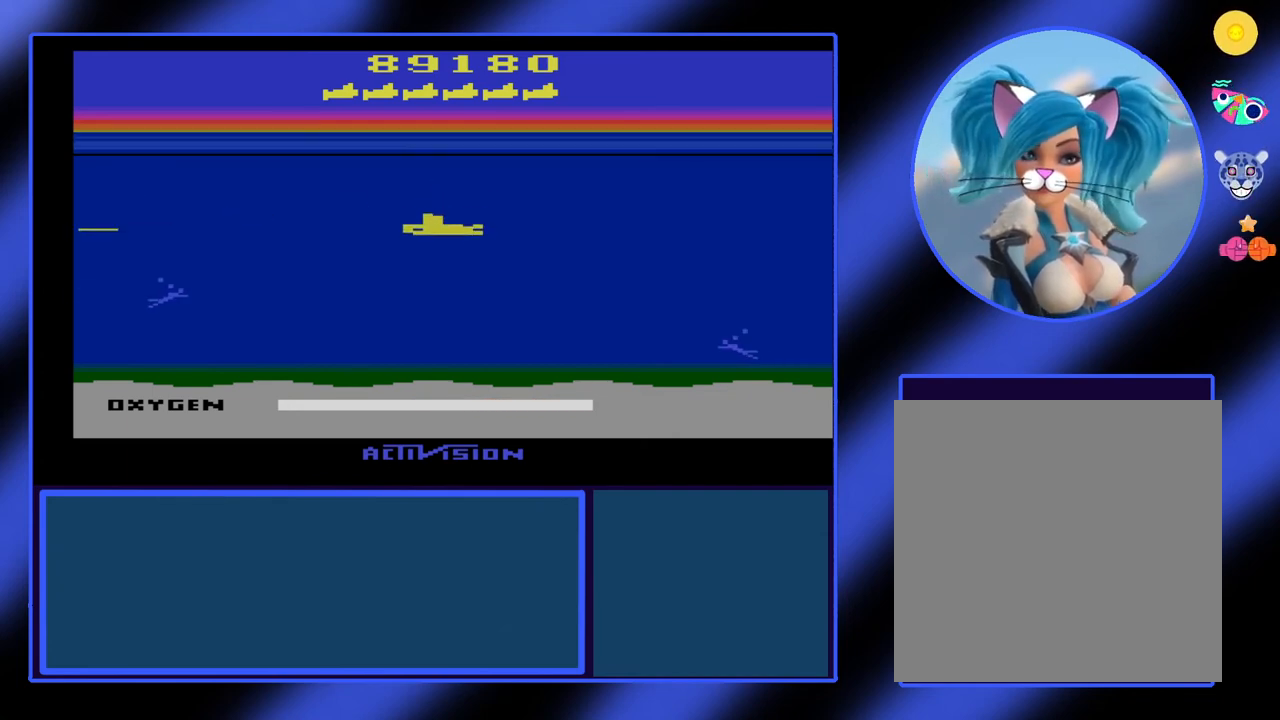
{"buttons": ["B"], "left_stick": "center", "events": [[500, "left_stick", "center"]]}
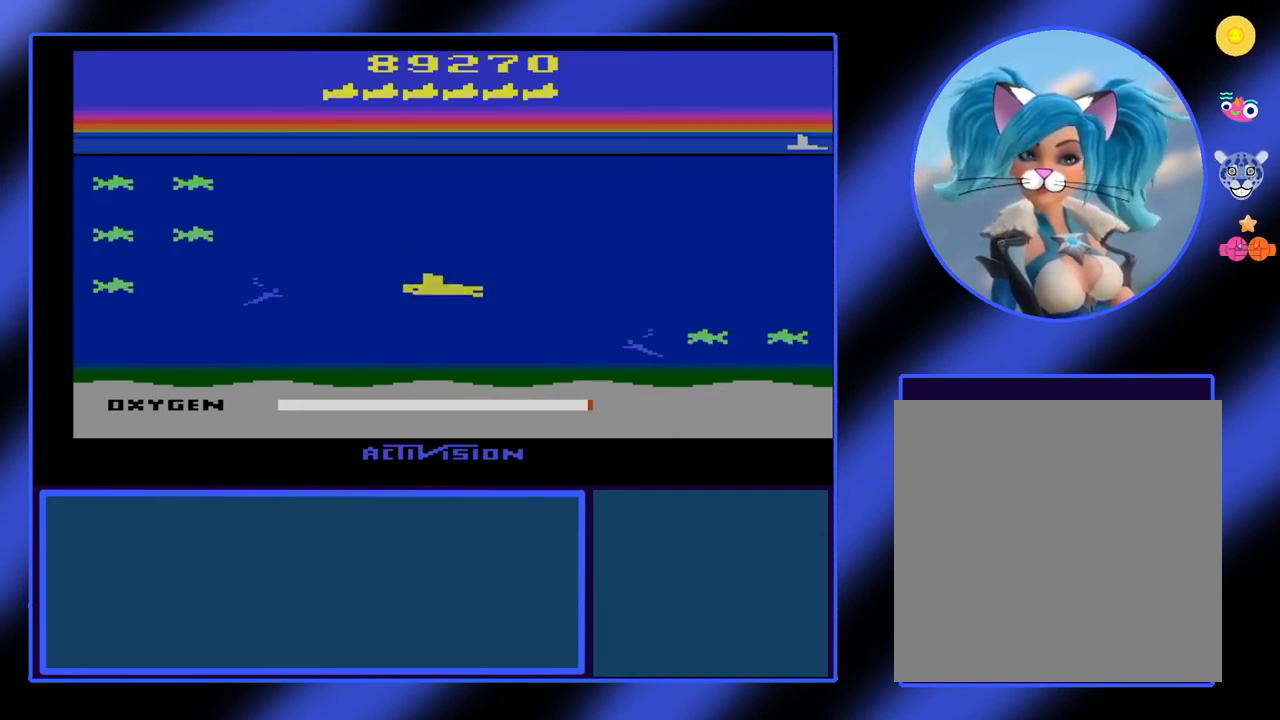
{"buttons": ["B"], "left_stick": "left", "events": [[433, "left_stick", "left"]]}
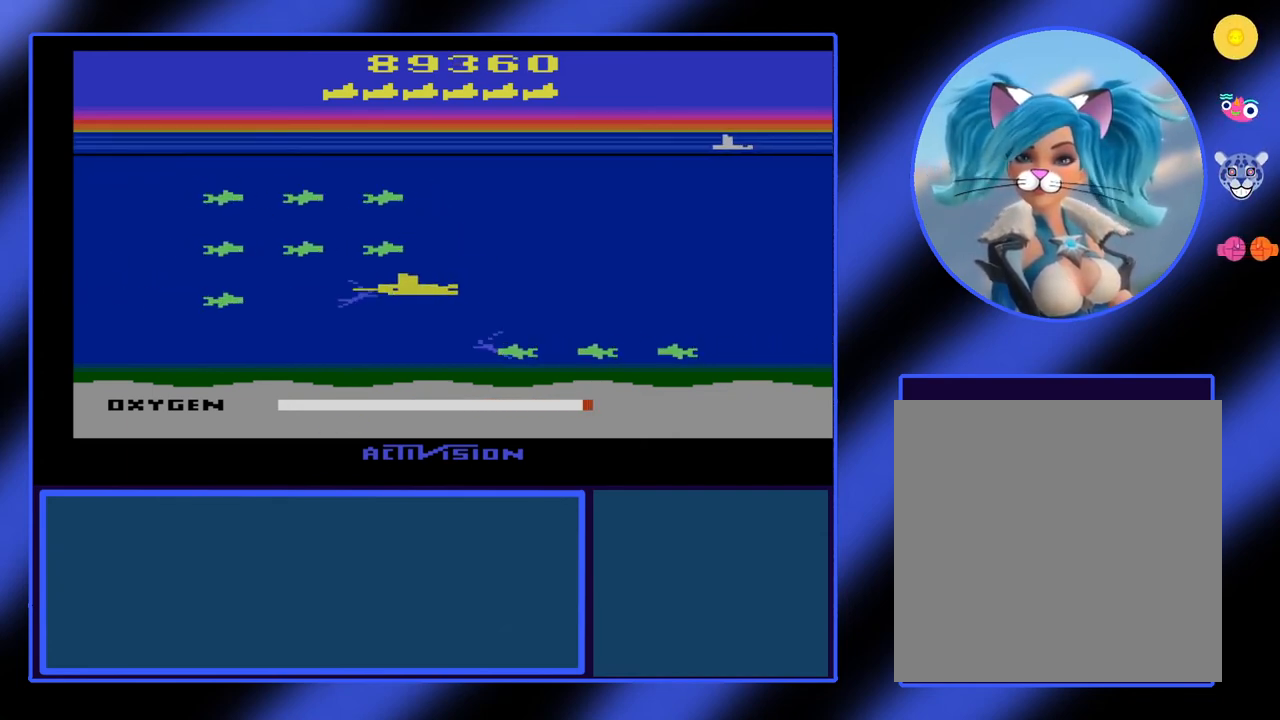
{"buttons": ["B"], "left_stick": "center", "events": [[200, "left_stick", "center"]]}
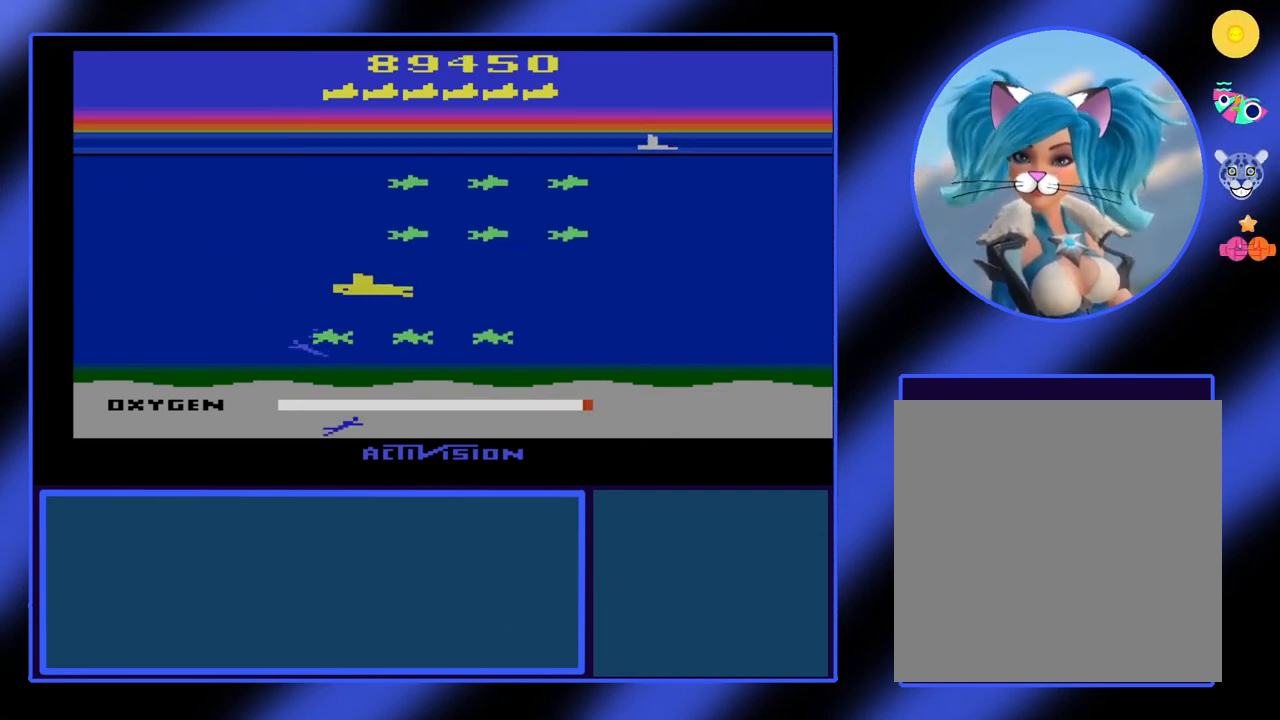
{"buttons": ["B"], "left_stick": "down", "events": [[267, "left_stick", "right"], [500, "left_stick", "down"]]}
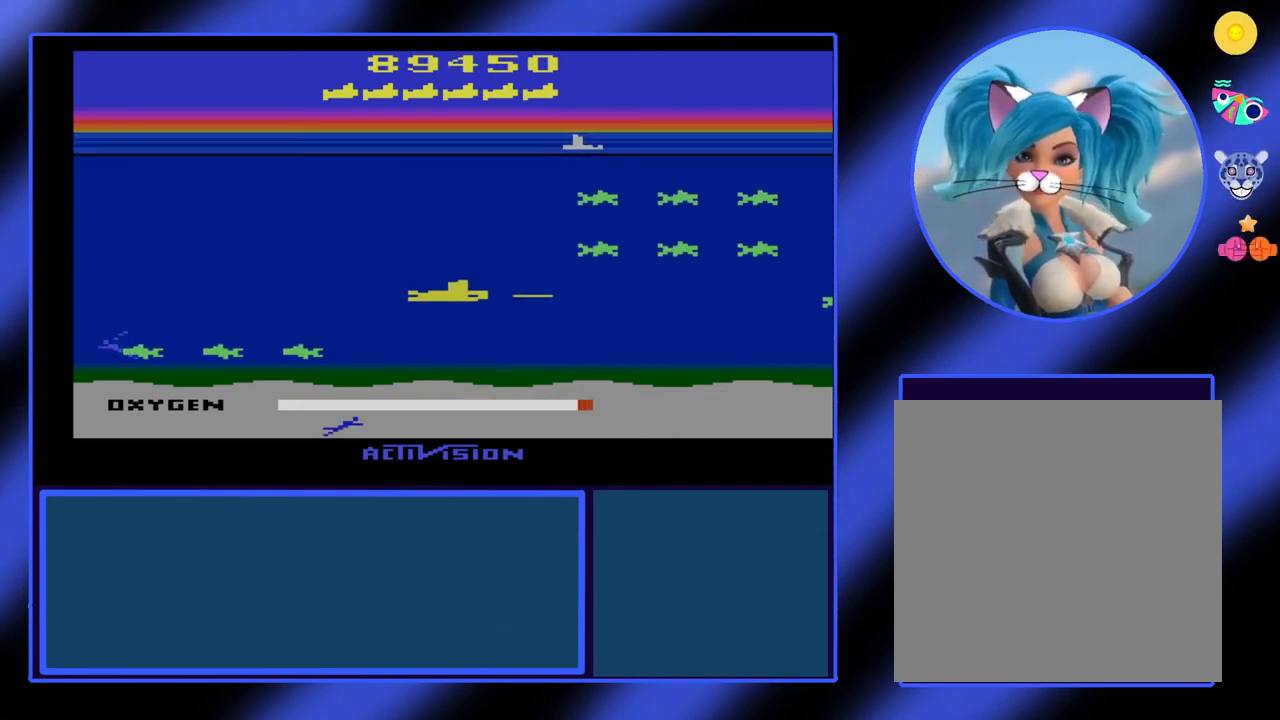
{"buttons": ["B"], "left_stick": "left", "events": [[100, "left_stick", "down-left"], [333, "left_stick", "left"]]}
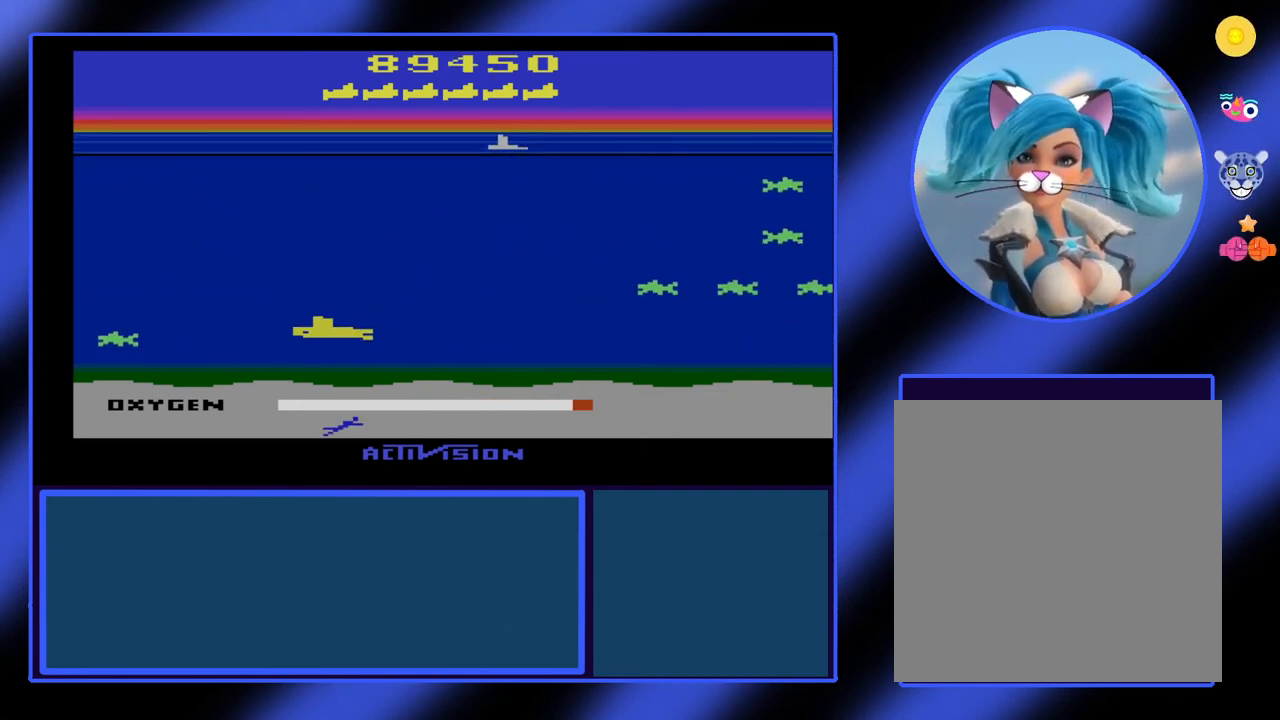
{"buttons": ["B"], "left_stick": "right", "events": [[133, "left_stick", "down-right"], [300, "left_stick", "right"]]}
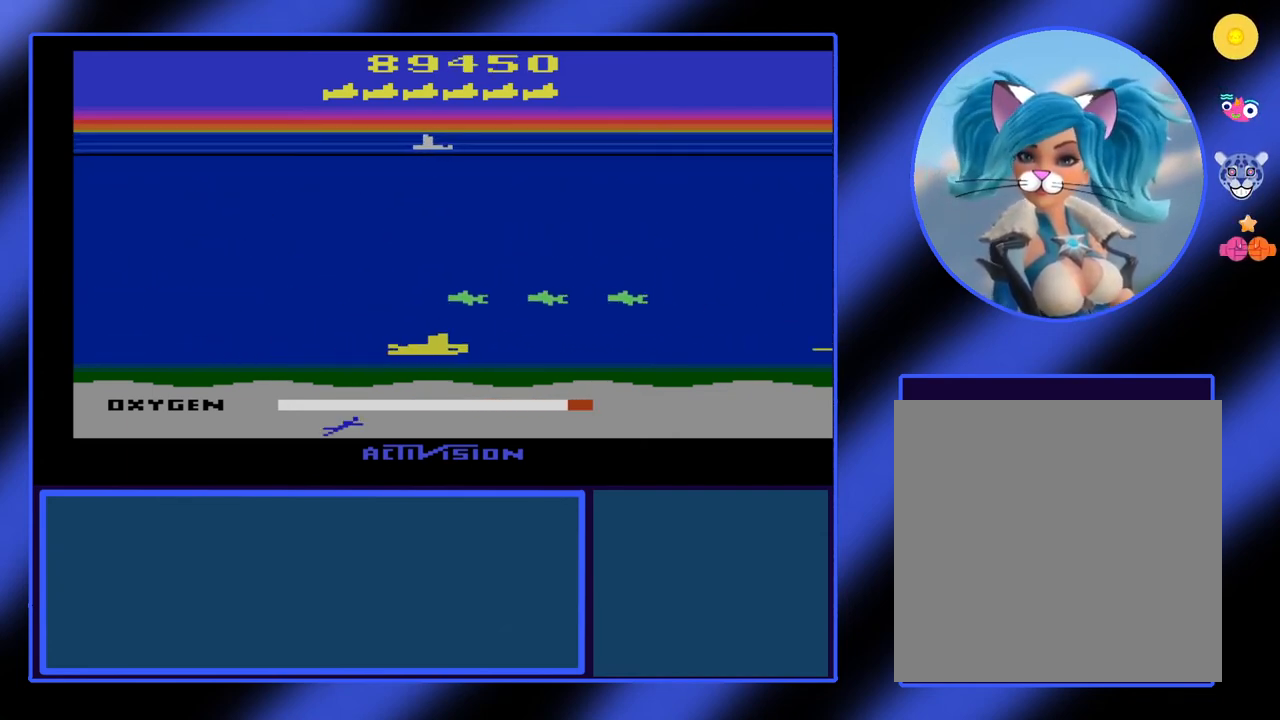
{"buttons": ["B"], "left_stick": "up-right", "events": [[433, "left_stick", "up-right"]]}
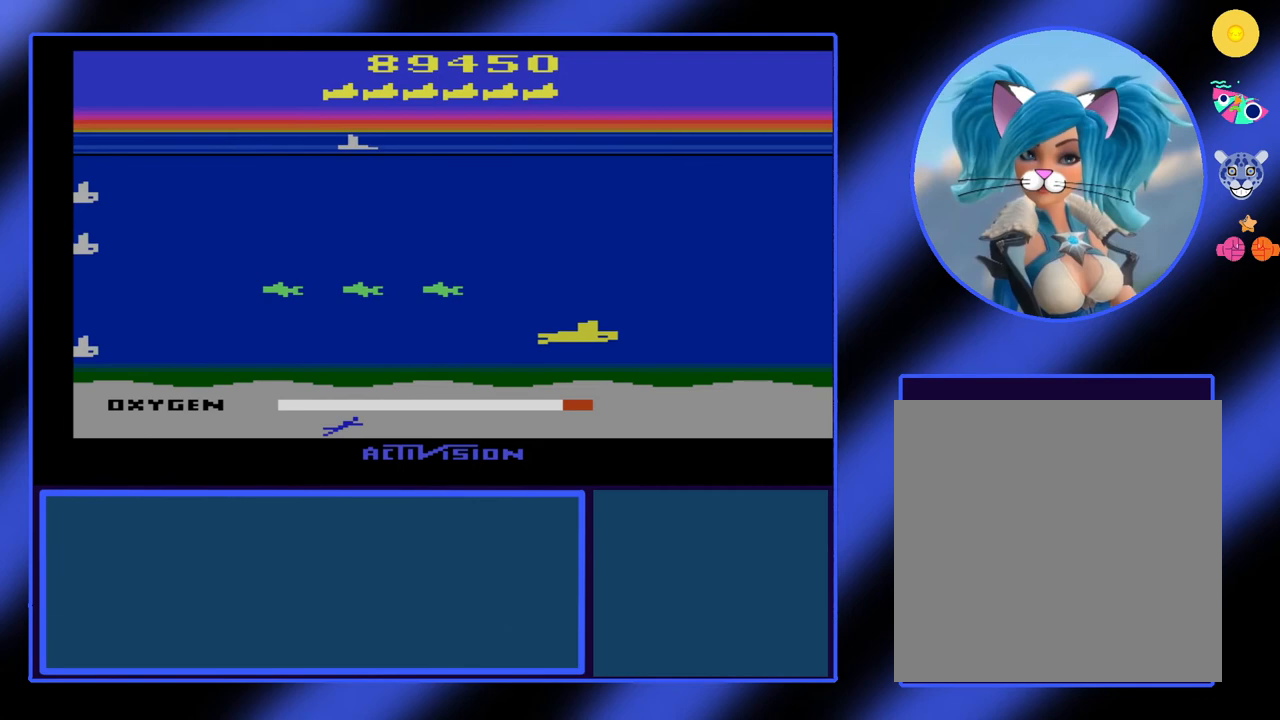
{"buttons": ["B"], "left_stick": "left", "events": [[67, "left_stick", "up"], [200, "left_stick", "up-left"], [367, "left_stick", "left"]]}
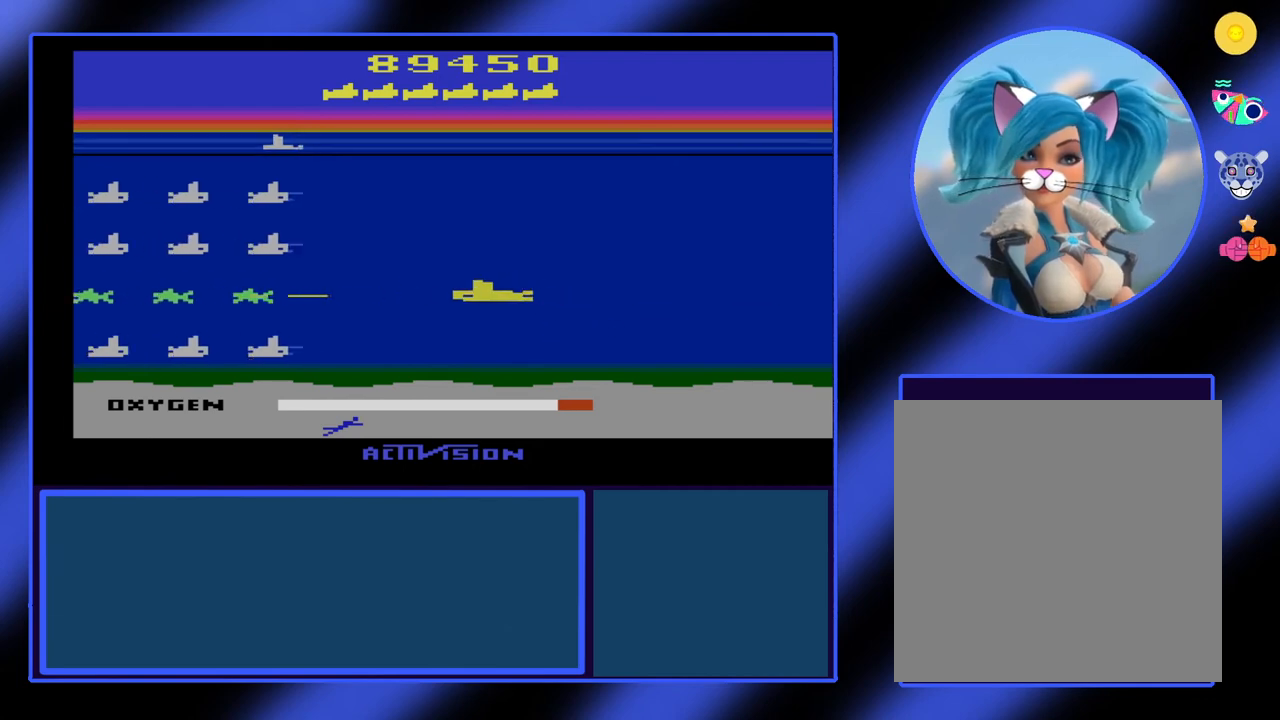
{"buttons": ["B"], "left_stick": "left", "events": []}
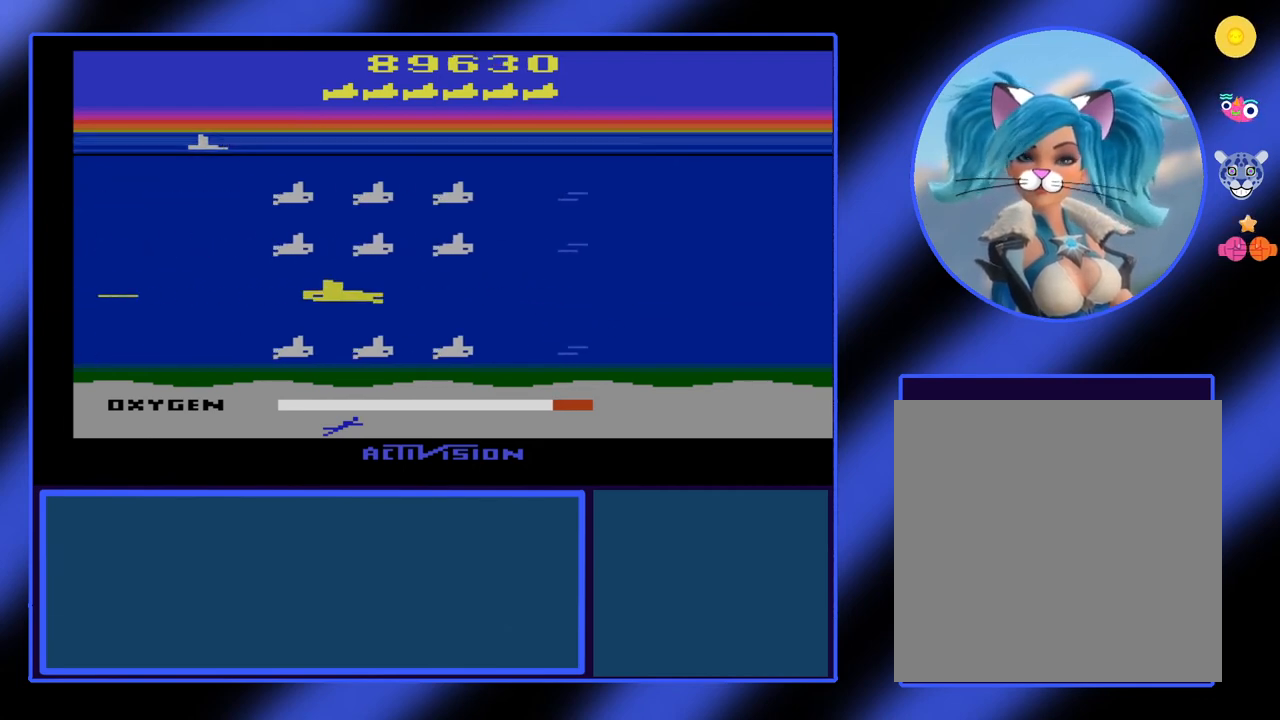
{"buttons": ["B"], "left_stick": "down-right", "events": [[167, "left_stick", "down"], [233, "left_stick", "down-right"]]}
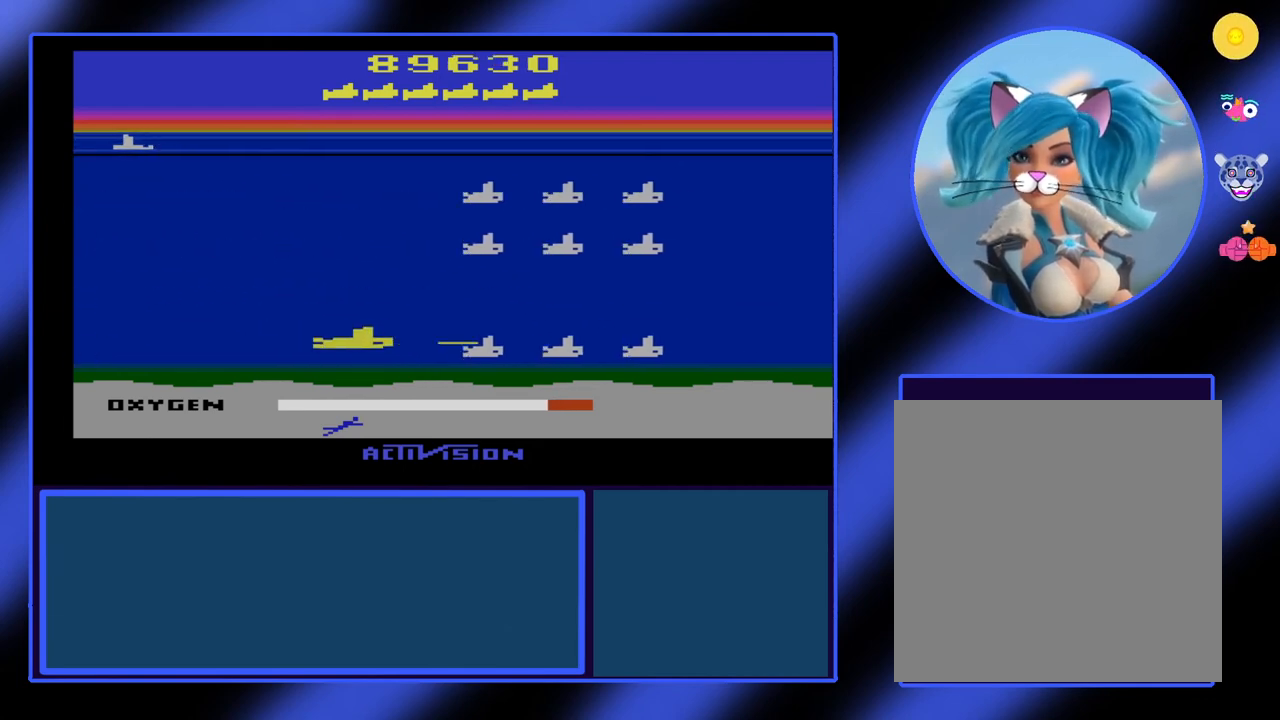
{"buttons": ["B"], "left_stick": "right", "events": [[267, "left_stick", "right"]]}
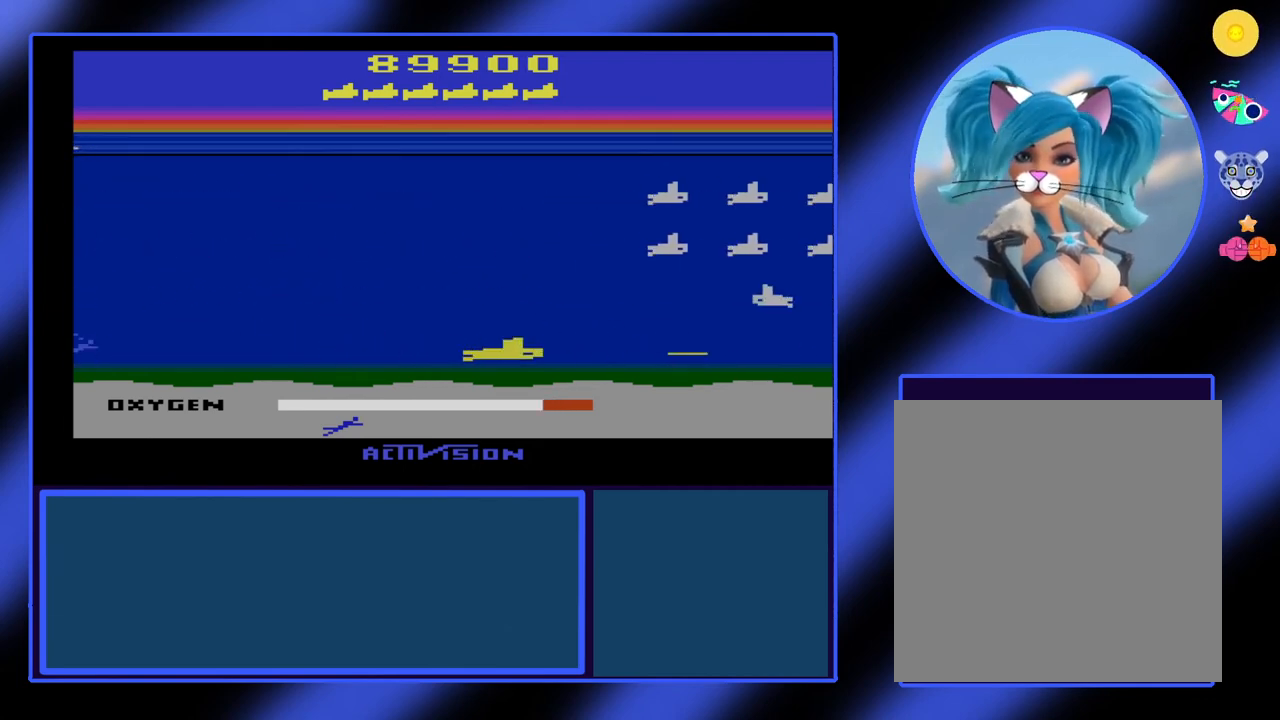
{"buttons": ["B"], "left_stick": "left", "events": [[133, "left_stick", "down-right"], [233, "left_stick", "center"], [433, "left_stick", "left"]]}
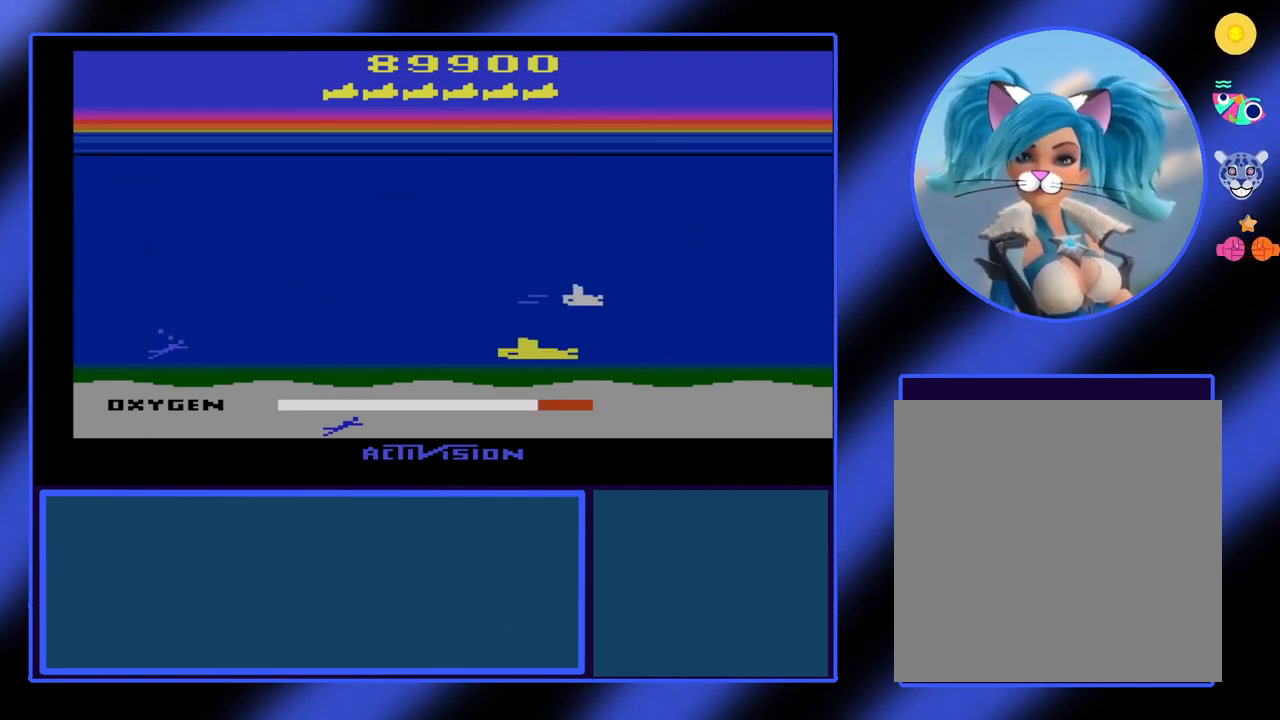
{"buttons": ["B"], "left_stick": "center", "events": [[333, "left_stick", "up"], [400, "left_stick", "center"]]}
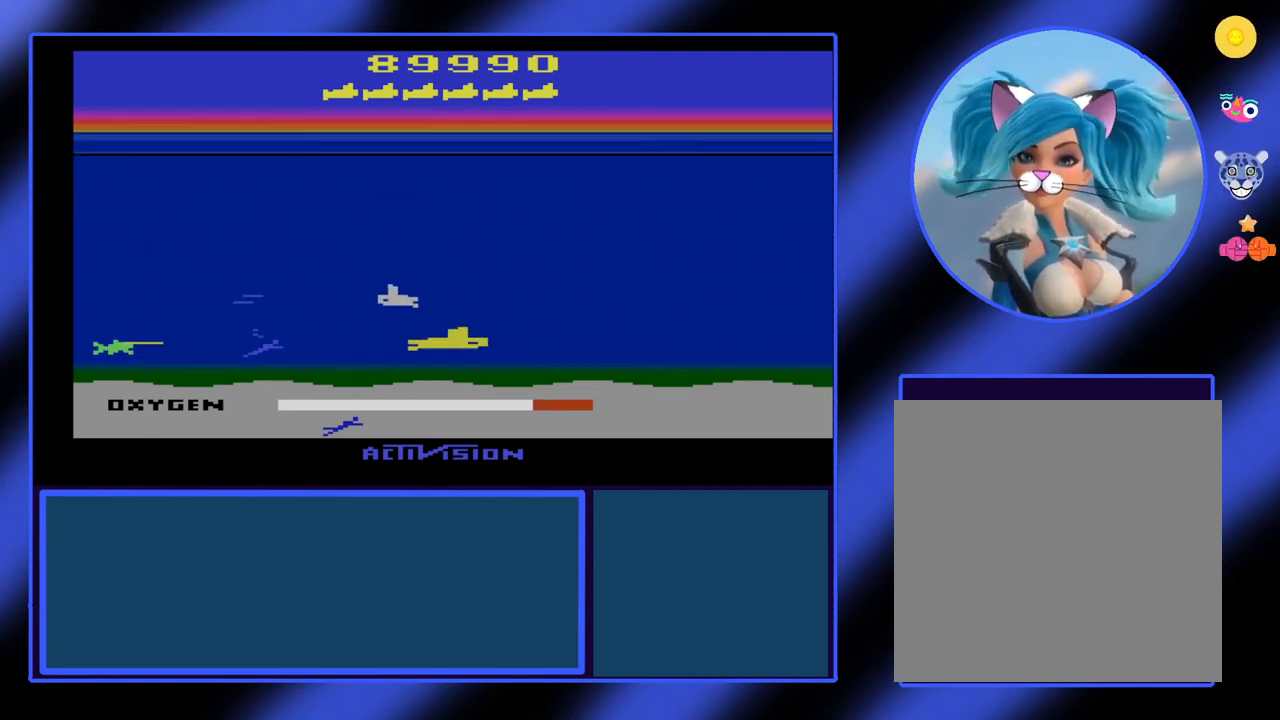
{"buttons": ["B"], "left_stick": "center", "events": [[200, "left_stick", "left"], [467, "left_stick", "center"]]}
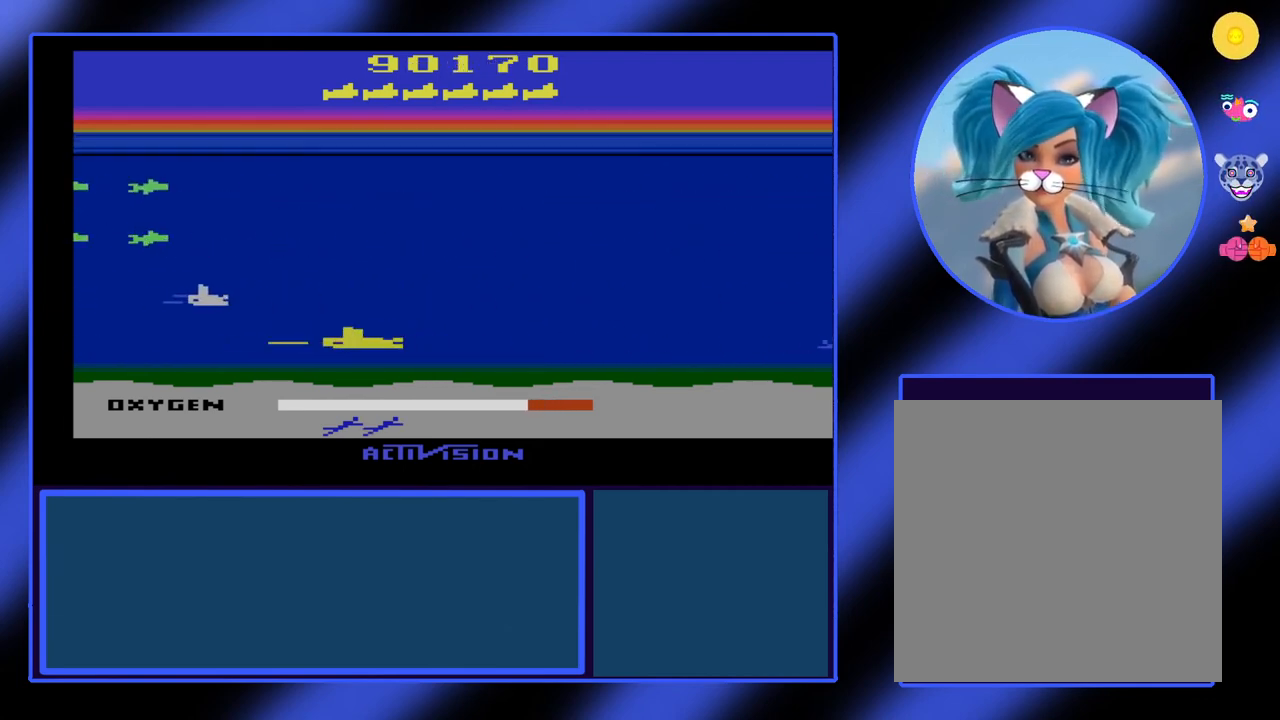
{"buttons": ["B"], "left_stick": "down-right", "events": [[33, "left_stick", "up-right"], [400, "left_stick", "down-right"]]}
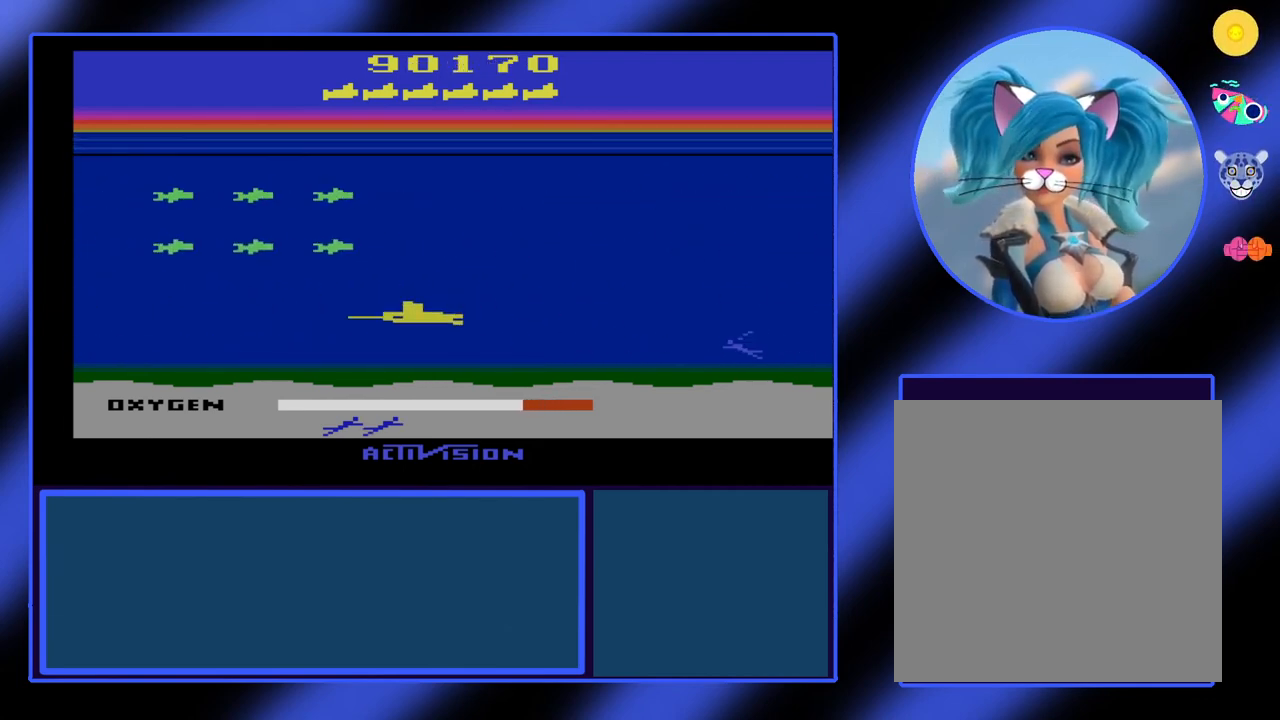
{"buttons": ["B"], "left_stick": "center", "events": [[200, "left_stick", "right"], [300, "left_stick", "center"]]}
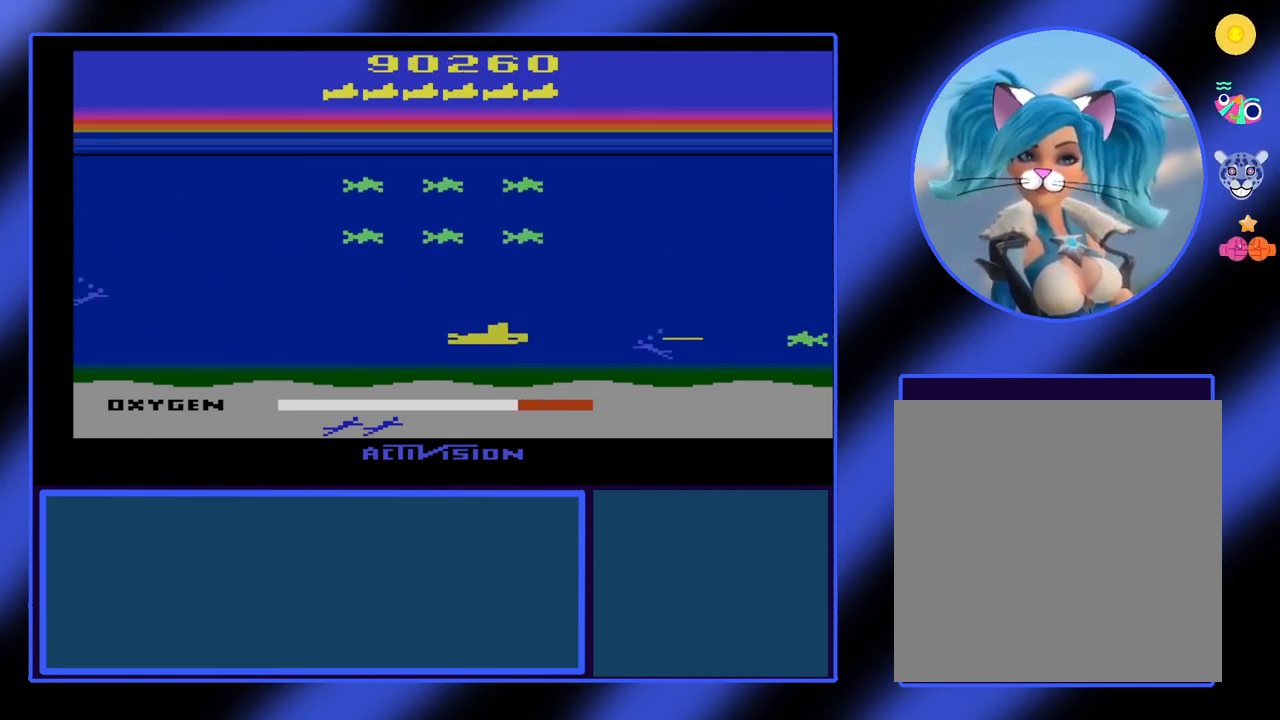
{"buttons": ["B"], "left_stick": "right", "events": [[267, "left_stick", "right"]]}
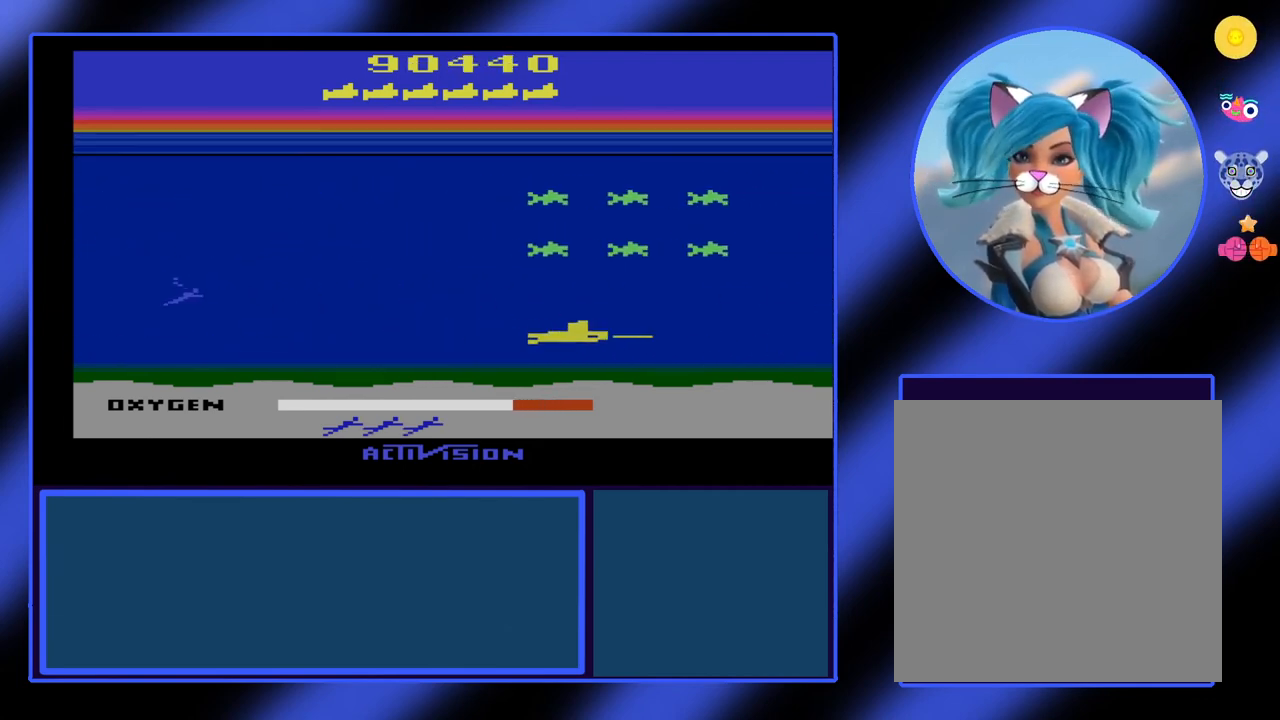
{"buttons": ["B"], "left_stick": "up-left", "events": [[33, "left_stick", "up-left"], [133, "left_stick", "left"], [400, "left_stick", "up-left"]]}
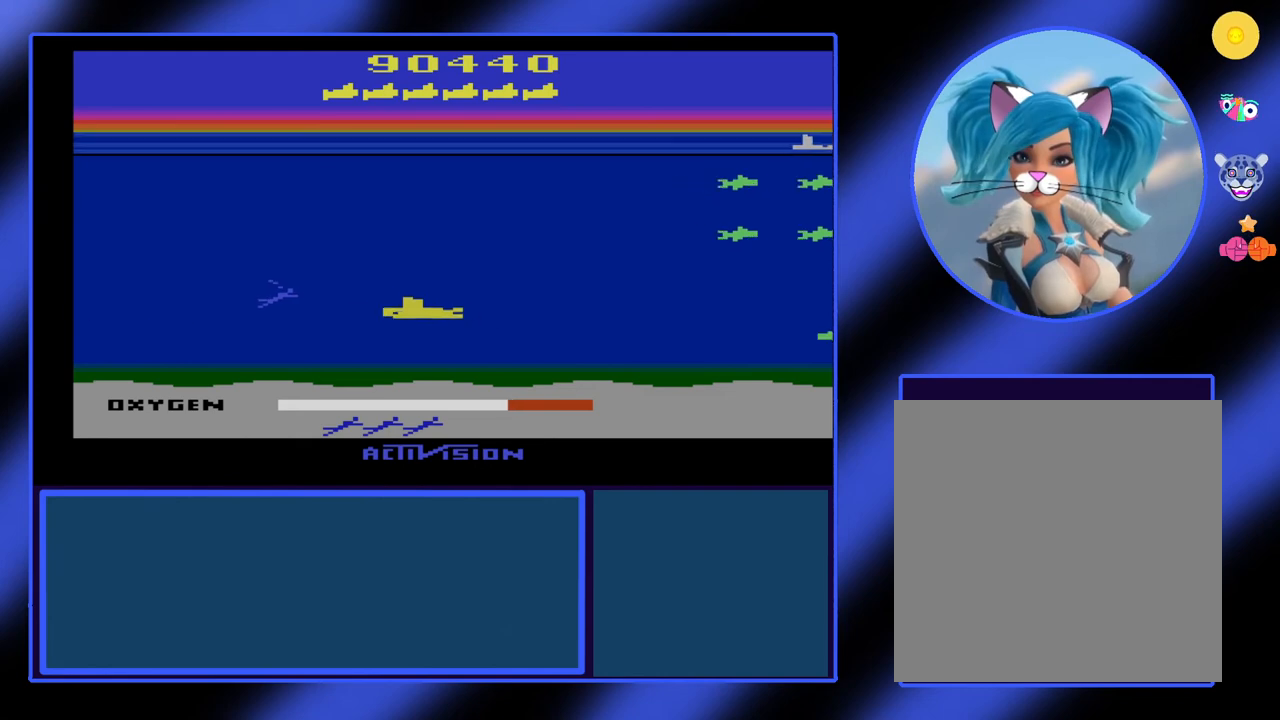
{"buttons": ["B"], "left_stick": "down", "events": [[267, "left_stick", "down"]]}
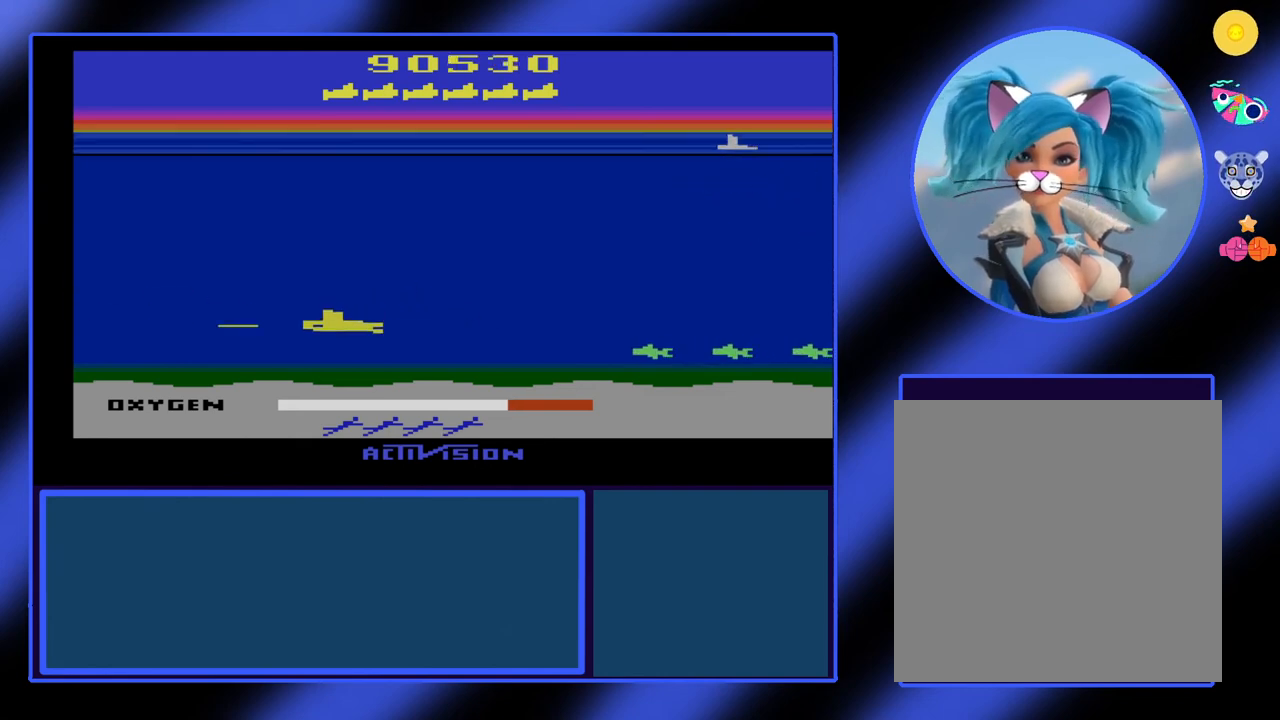
{"buttons": ["B"], "left_stick": "up-right", "events": [[100, "left_stick", "left"], [167, "left_stick", "right"], [233, "left_stick", "up-right"]]}
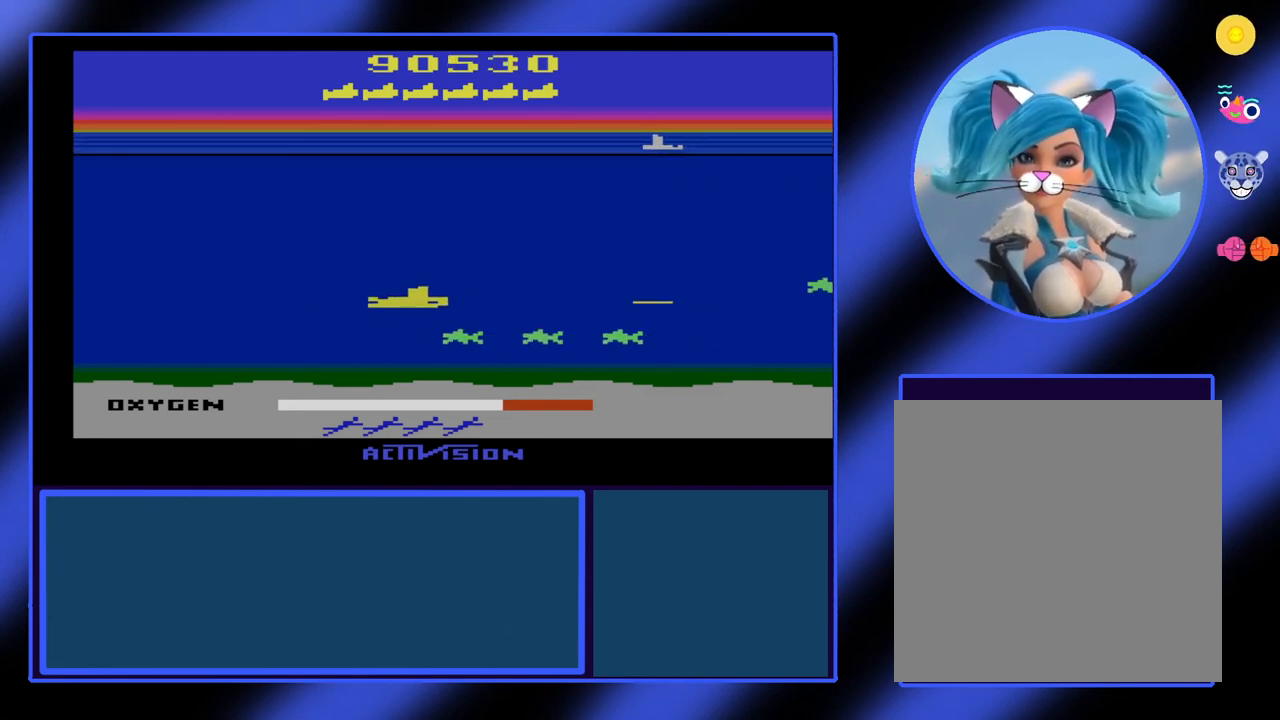
{"buttons": ["B"], "left_stick": "down", "events": [[333, "left_stick", "down-right"], [400, "left_stick", "down"]]}
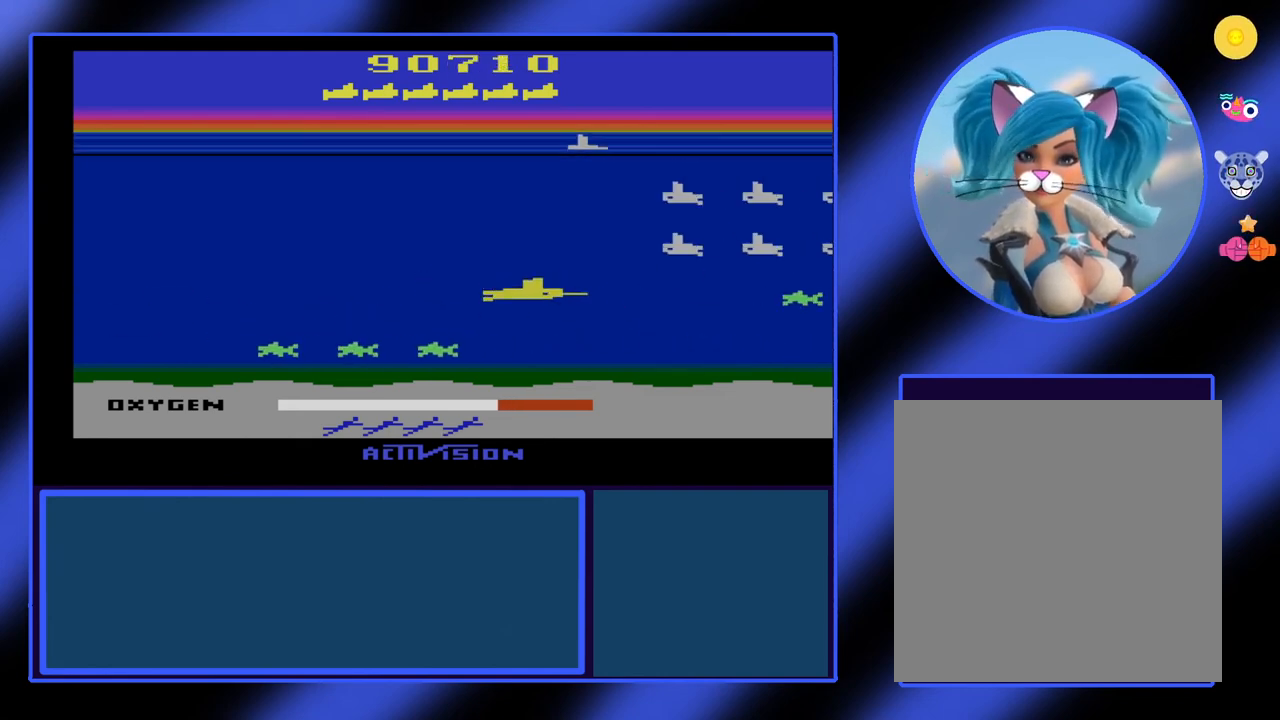
{"buttons": ["B"], "left_stick": "right", "events": [[167, "left_stick", "down-left"], [500, "left_stick", "right"]]}
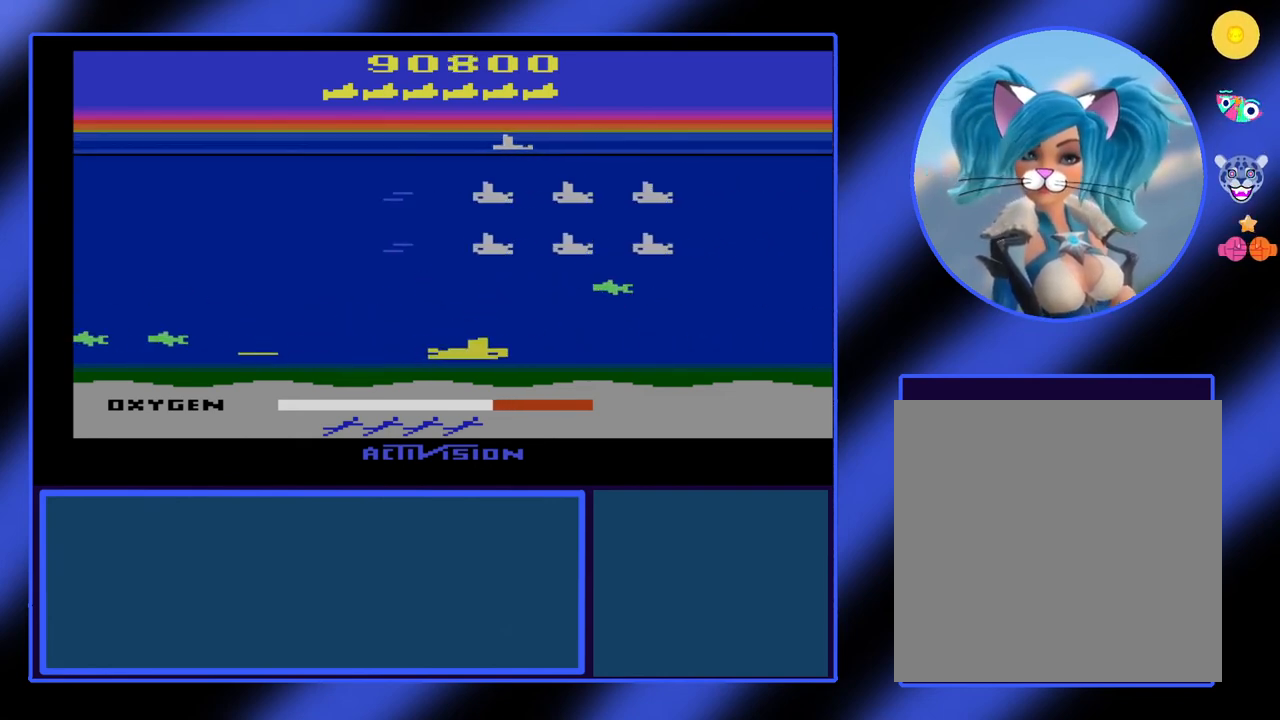
{"buttons": ["B"], "left_stick": "up", "events": [[300, "left_stick", "up-right"], [433, "left_stick", "up"]]}
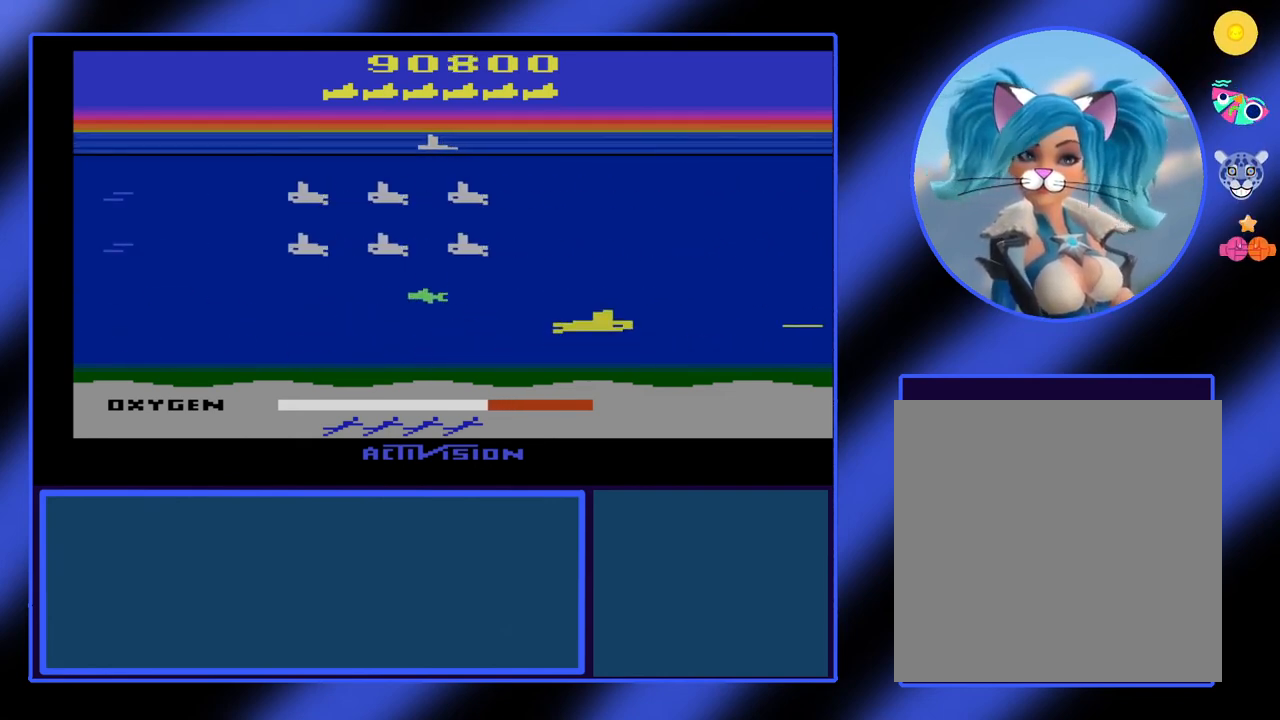
{"buttons": ["B"], "left_stick": "up-left", "events": [[267, "left_stick", "up-left"]]}
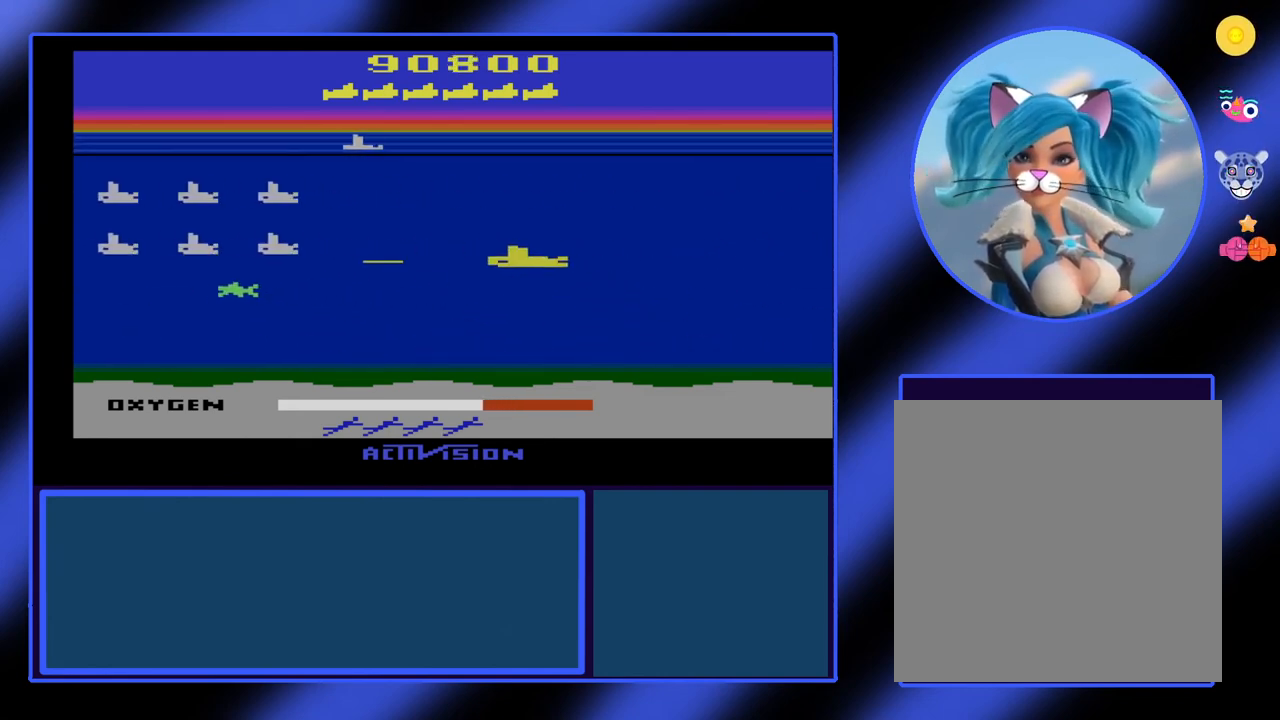
{"buttons": ["B"], "left_stick": "up", "events": [[433, "left_stick", "up"]]}
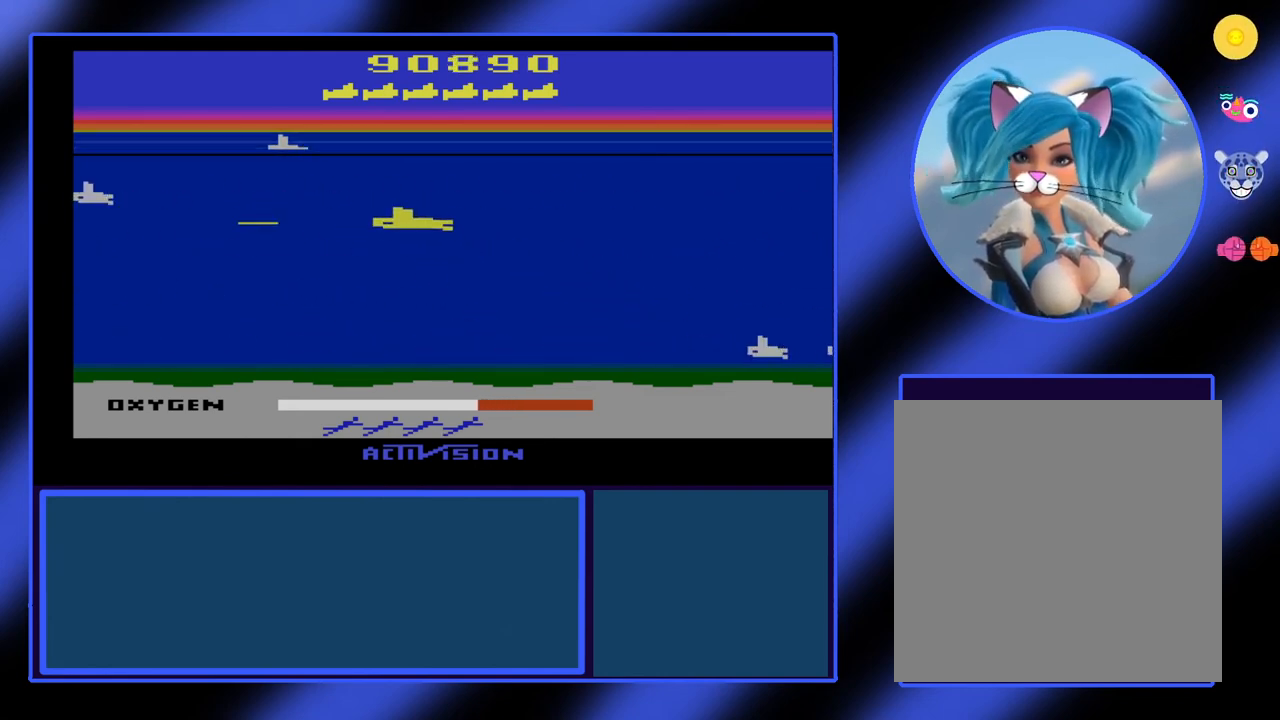
{"buttons": ["B"], "left_stick": "down-right", "events": [[267, "left_stick", "down-right"]]}
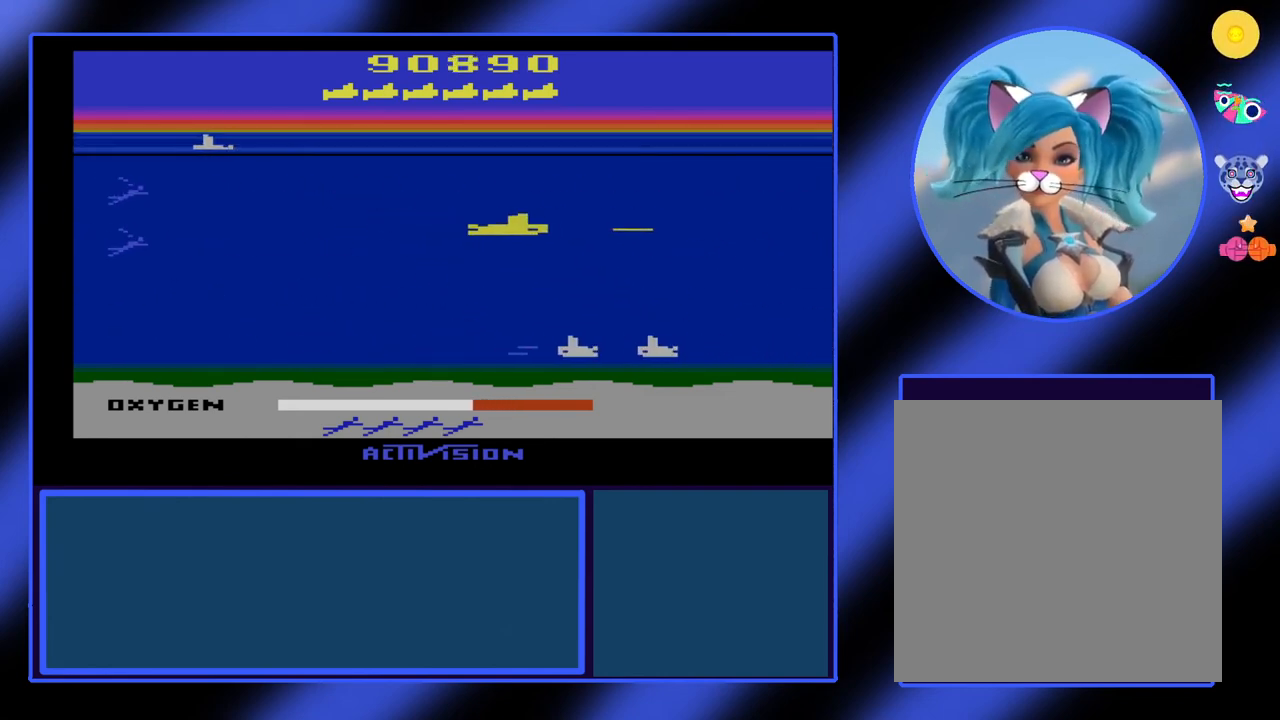
{"buttons": ["B"], "left_stick": "left", "events": [[200, "left_stick", "left"]]}
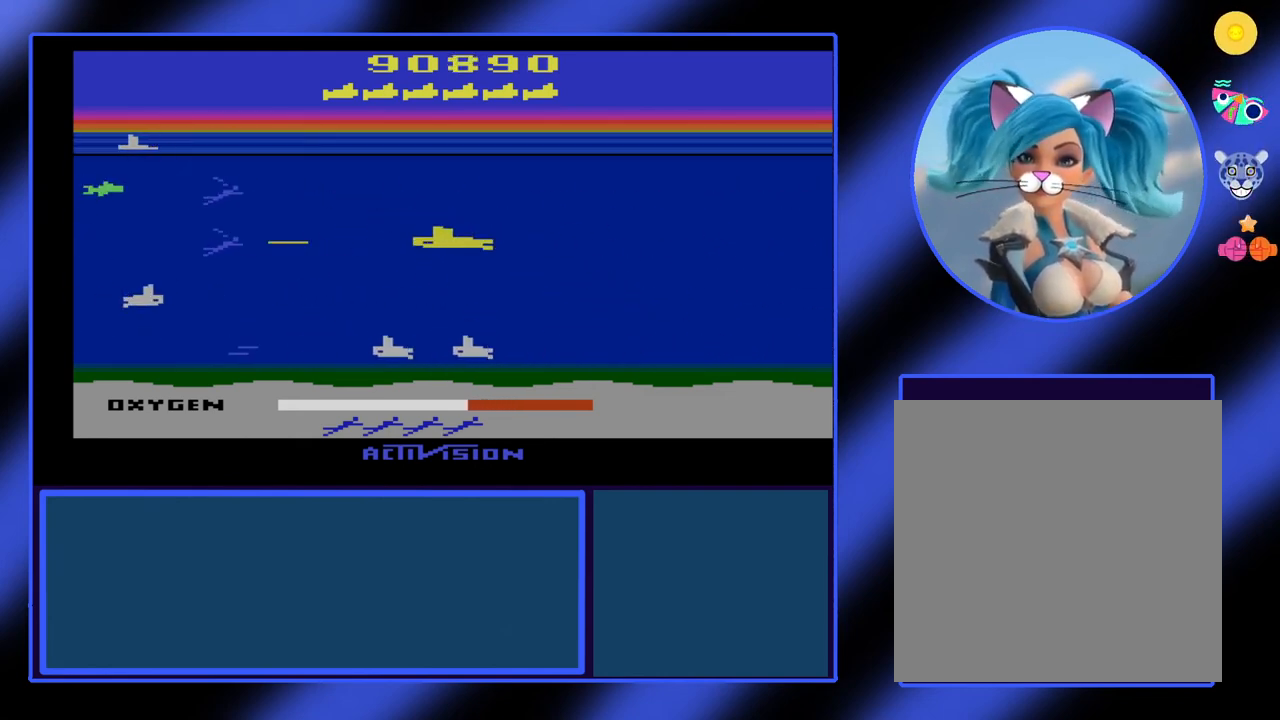
{"buttons": ["B"], "left_stick": "right", "events": [[433, "left_stick", "right"]]}
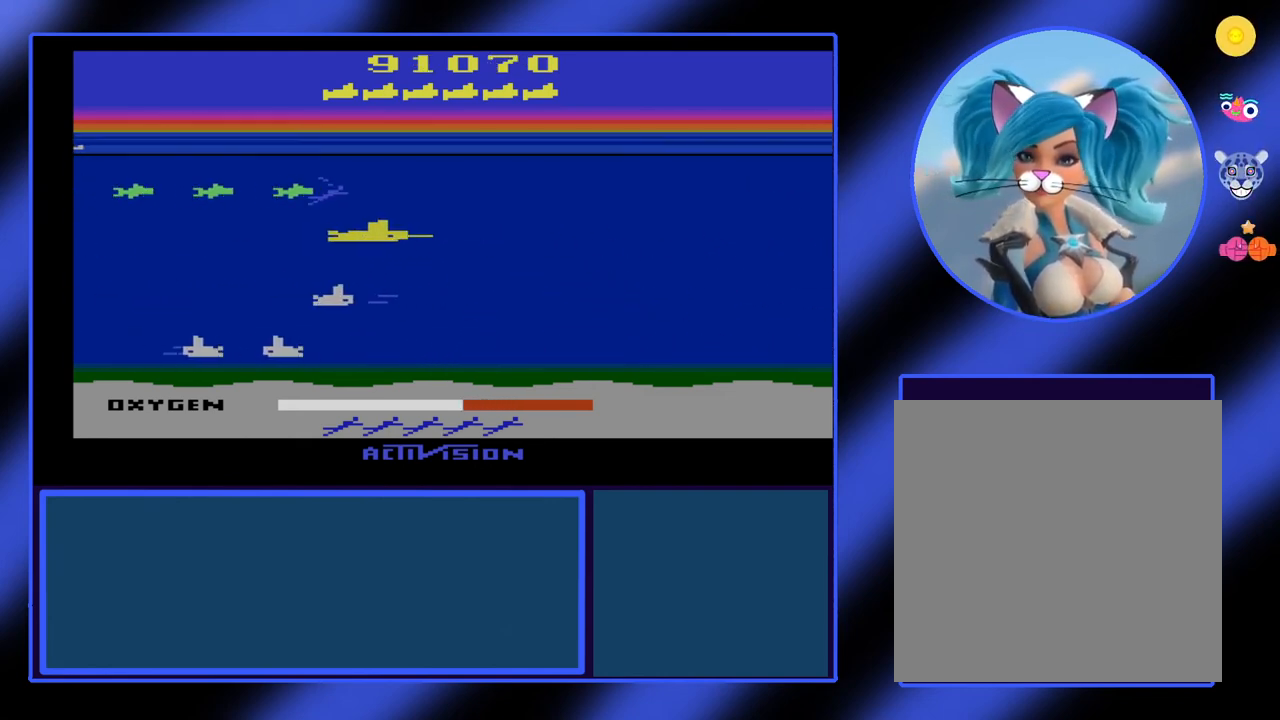
{"buttons": ["B"], "left_stick": "left", "events": [[467, "left_stick", "left"]]}